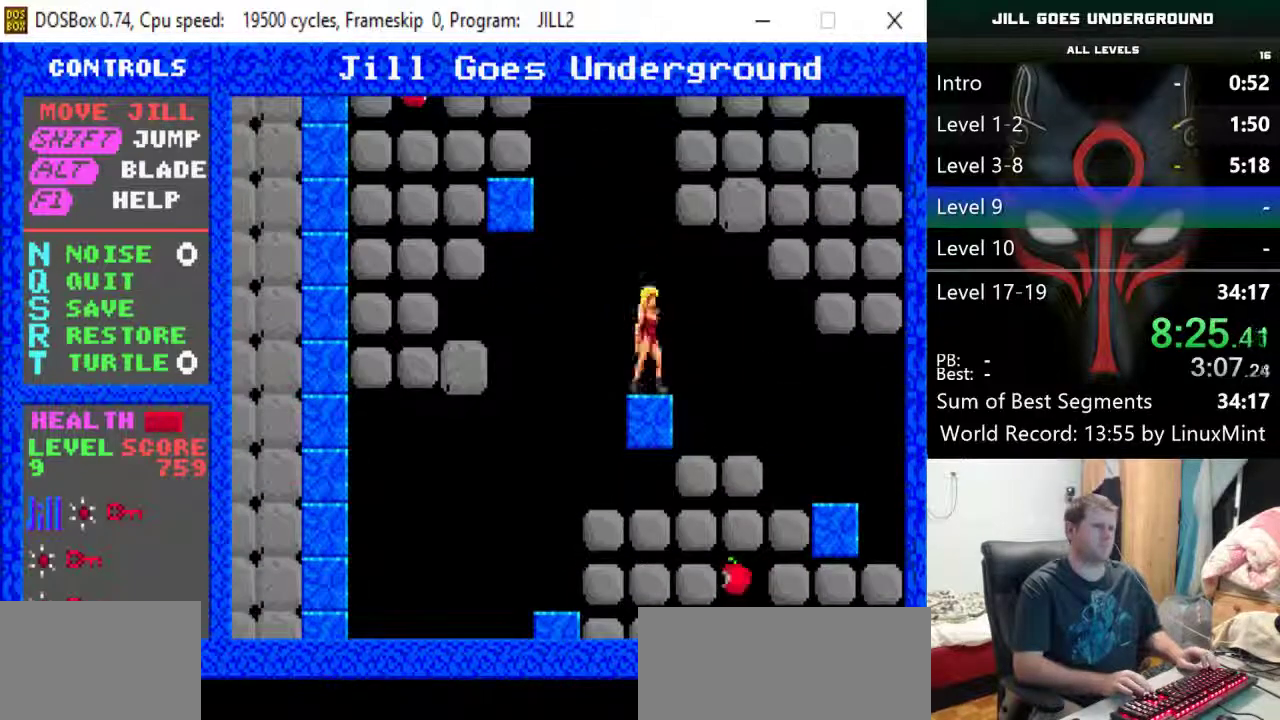
Gameplay with keyboard; each line is a JSON object with the keys held at the frame after it. "events" lists presses ("down") and releases ("up") of "alt", "down", "left", "r", "return", "right", "s", "shift" and "up" between this image and that frame as [ms after this image, input, new state], when the widget could be followed in between. No other keys are recorded. Mouse input is not recorded.
{"keys": ["right"], "events": []}
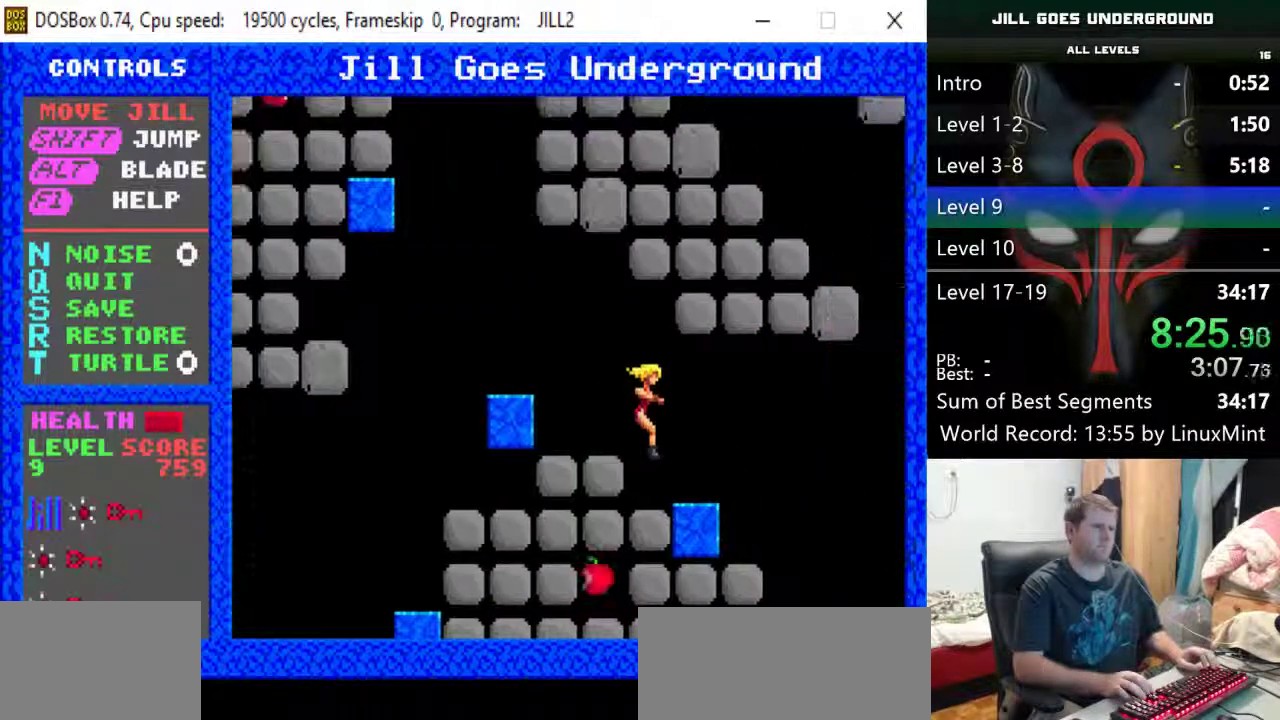
{"keys": ["right"], "events": [[17, "down", "down"], [250, "down", "up"]]}
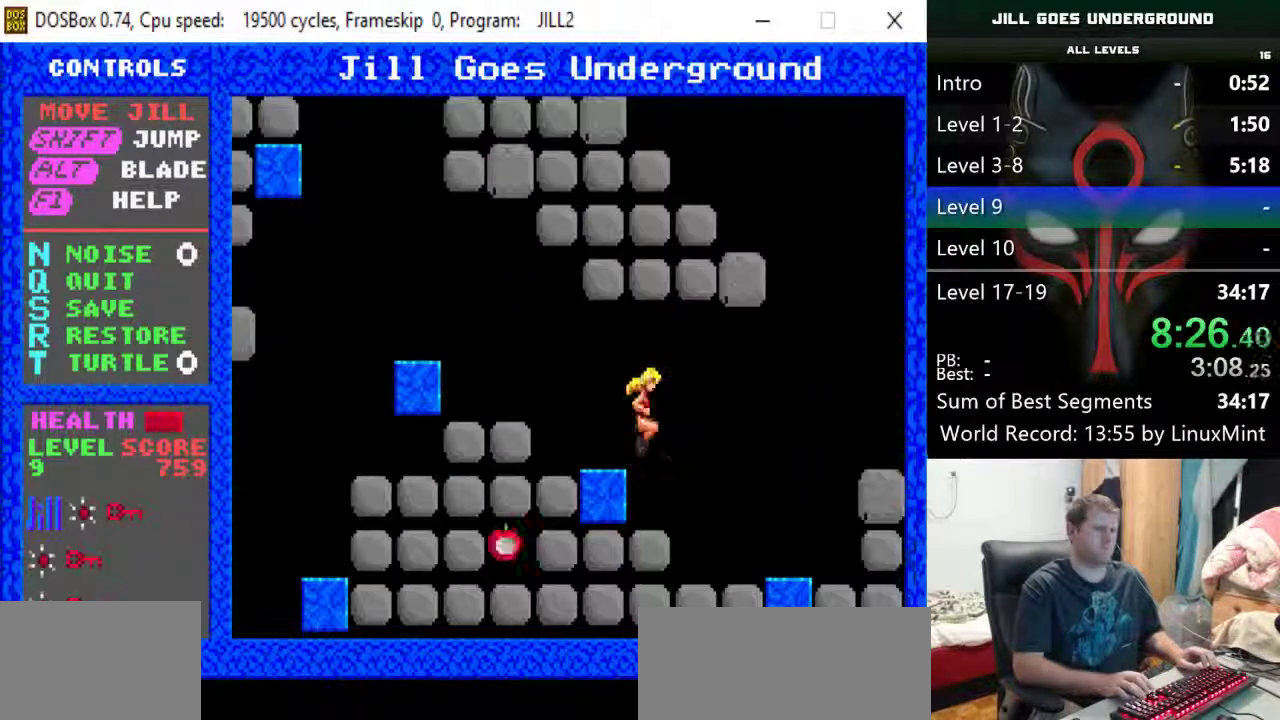
{"keys": ["right", "shift"], "events": [[367, "shift", "down"]]}
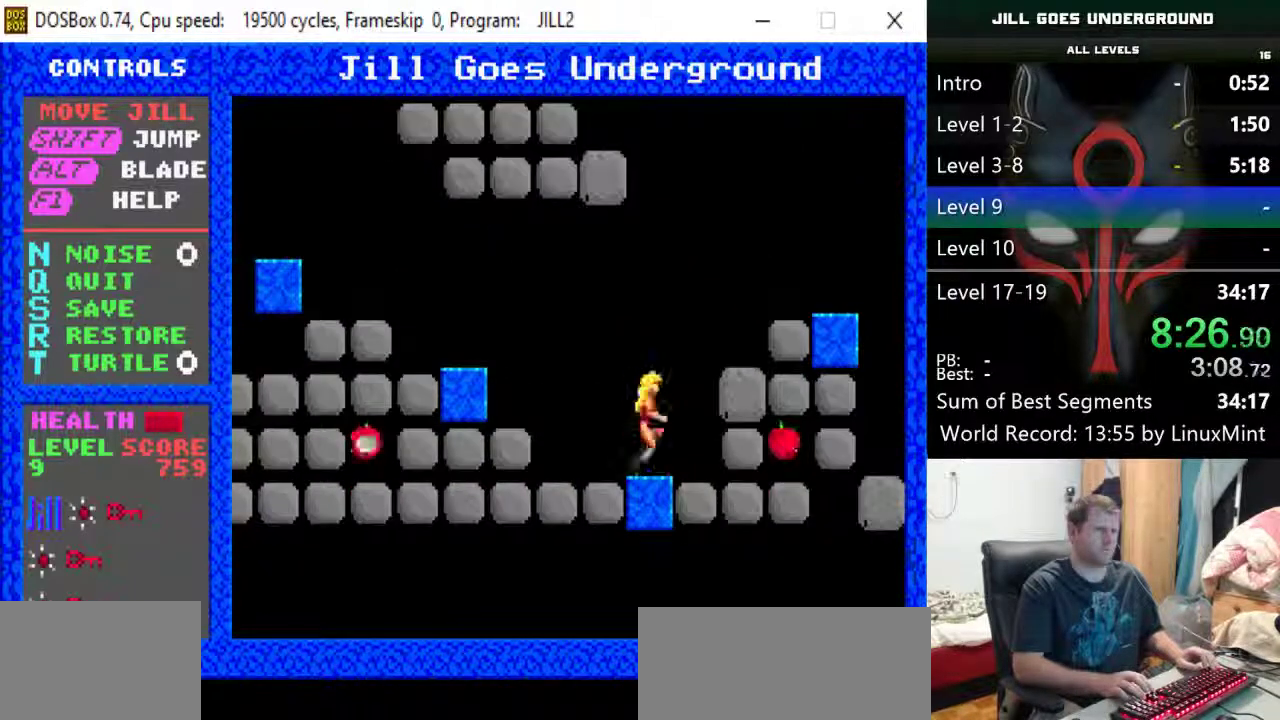
{"keys": [], "events": [[333, "shift", "up"], [383, "right", "up"]]}
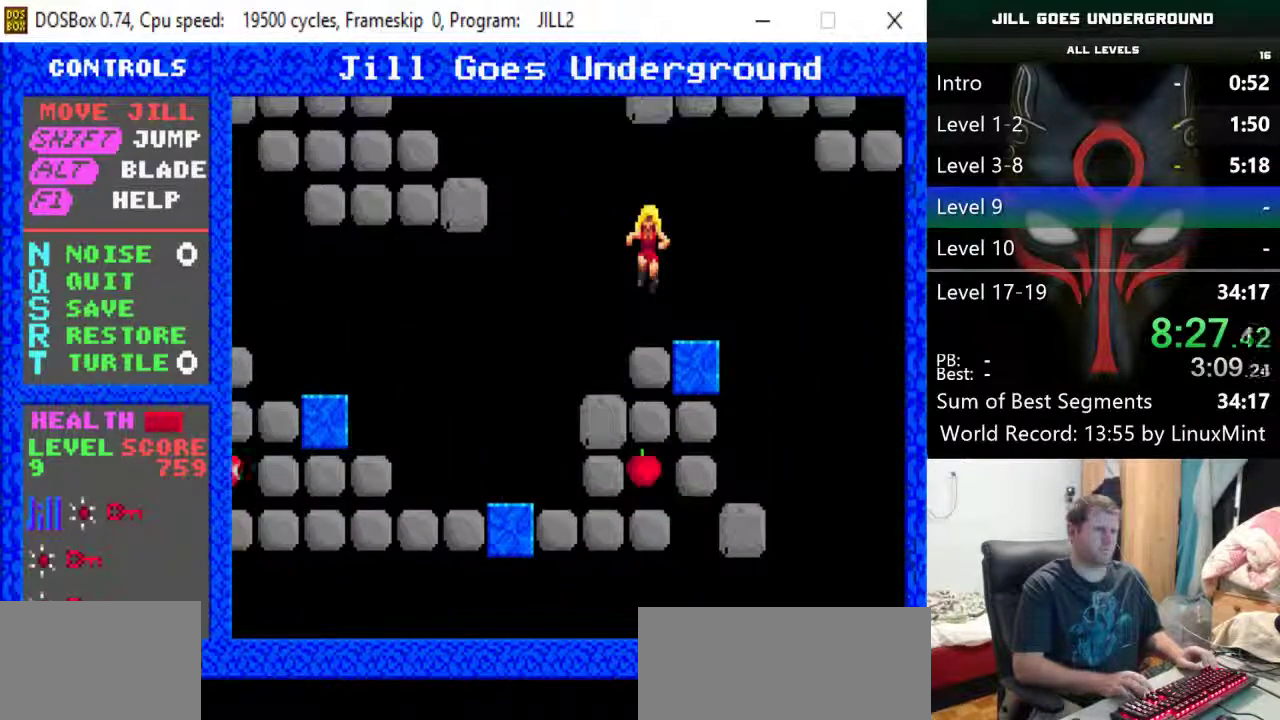
{"keys": ["left", "shift"], "events": [[250, "left", "down"], [400, "shift", "down"]]}
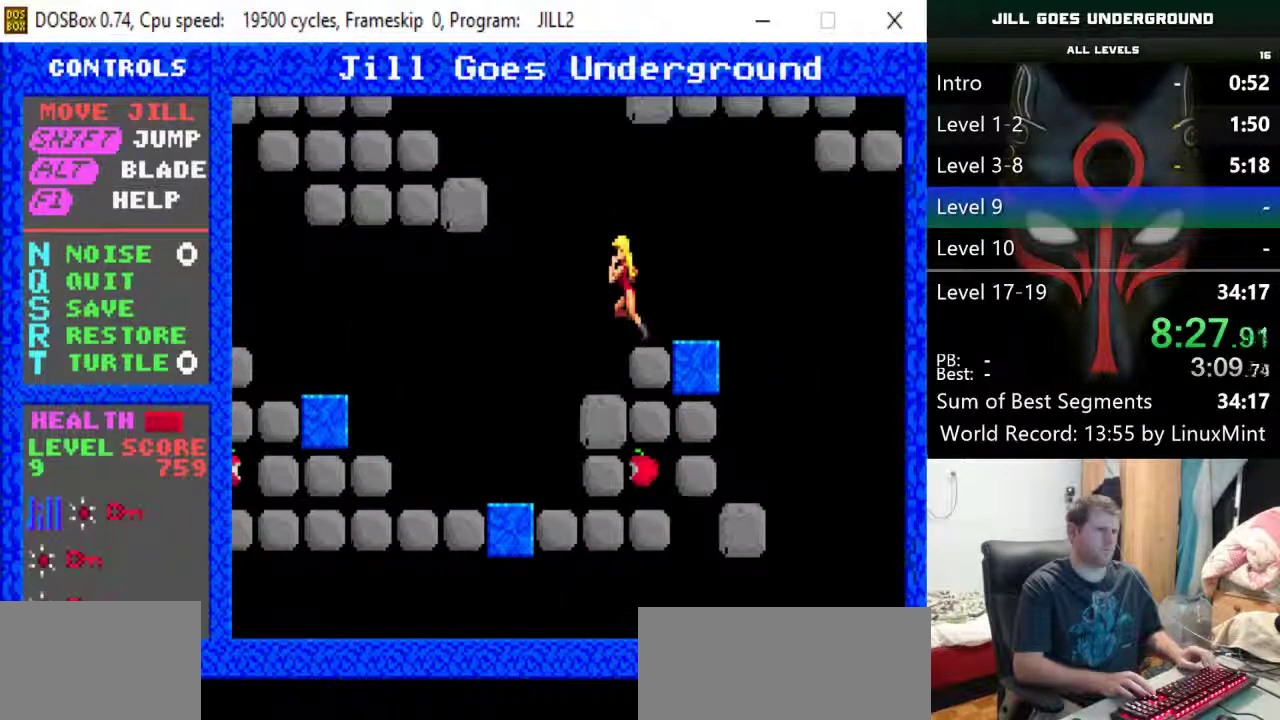
{"keys": ["left"], "events": [[500, "shift", "up"]]}
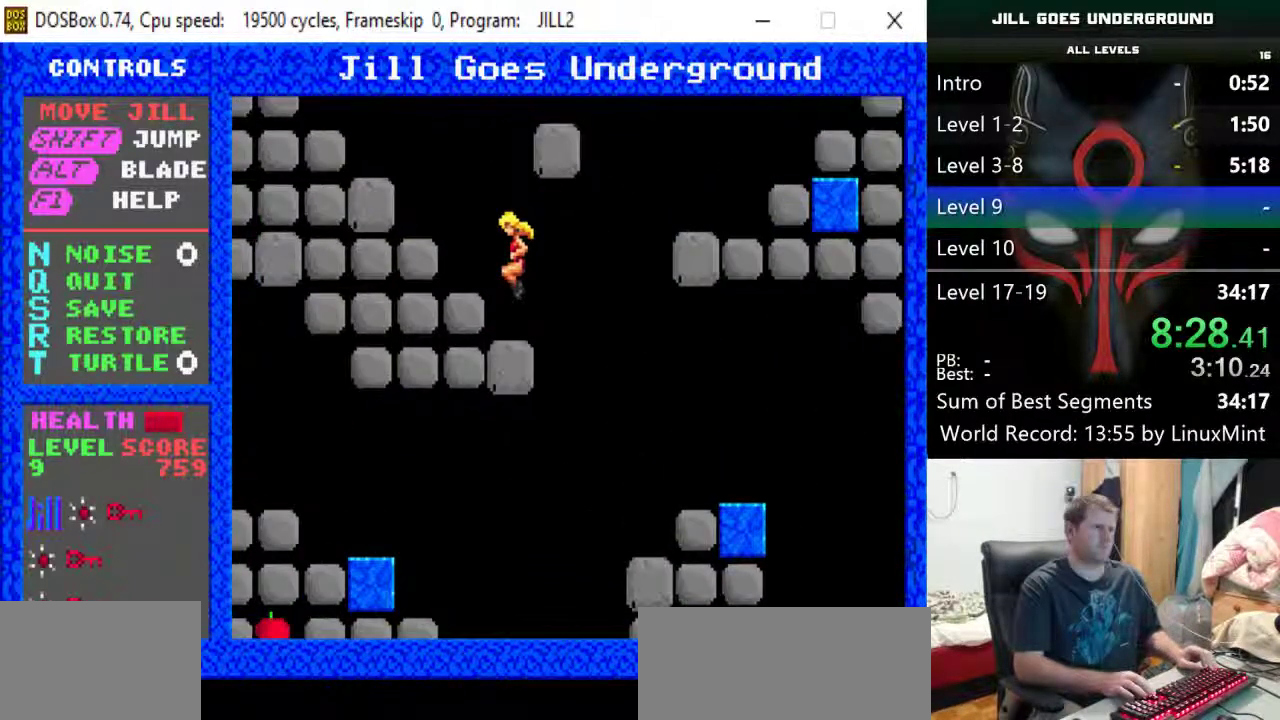
{"keys": ["left", "shift"], "events": [[283, "shift", "down"]]}
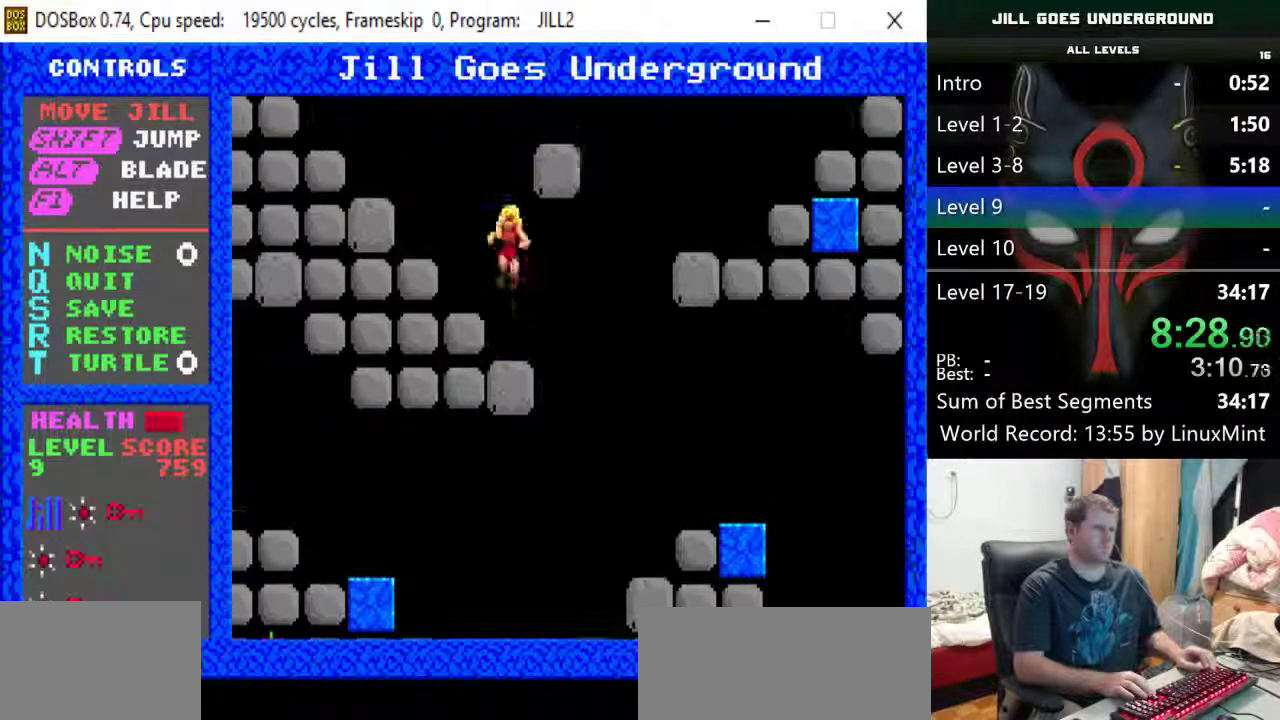
{"keys": ["left"], "events": [[383, "shift", "up"]]}
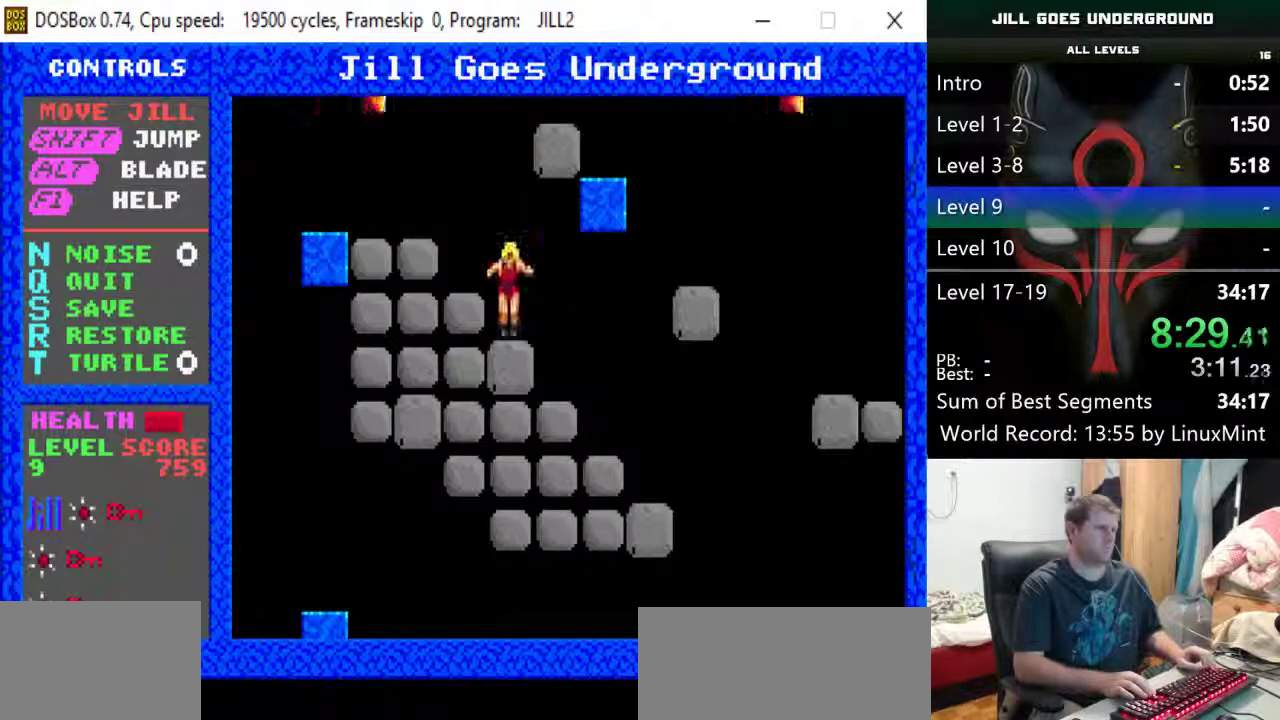
{"keys": ["alt"], "events": [[83, "shift", "down"], [450, "shift", "up"], [500, "alt", "down"], [500, "left", "up"]]}
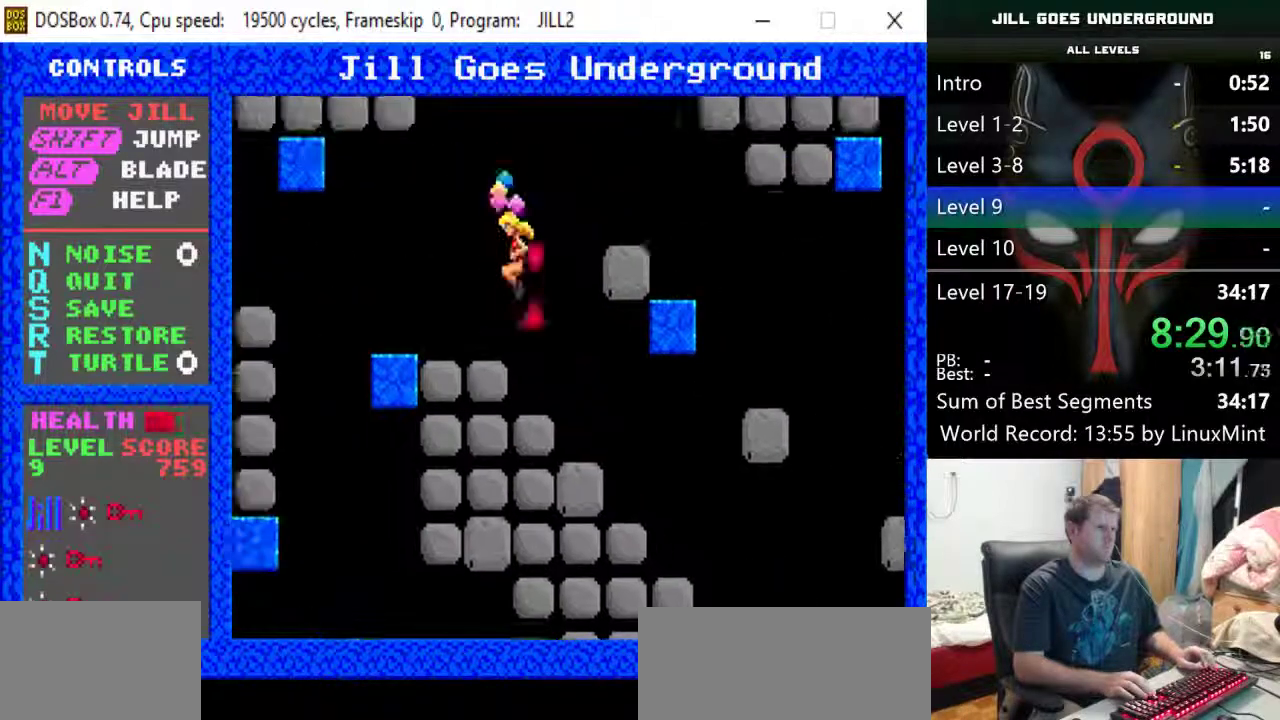
{"keys": [], "events": [[100, "alt", "up"]]}
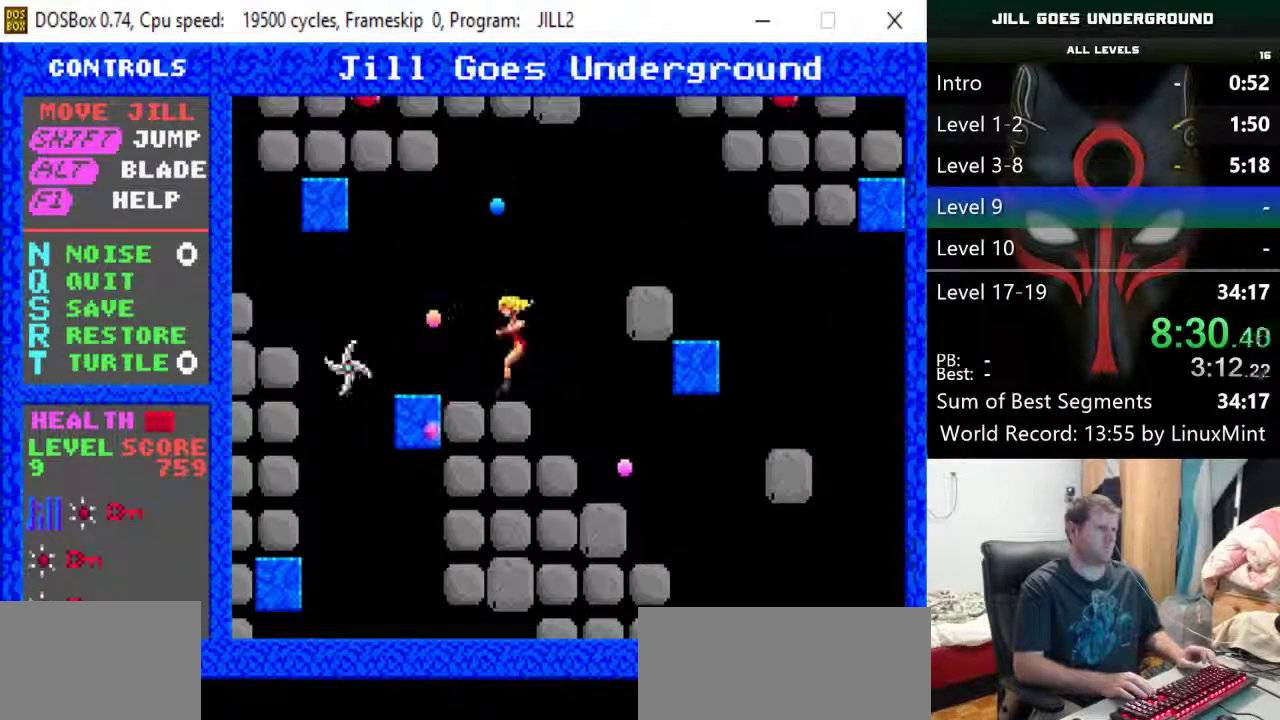
{"keys": [], "events": [[200, "left", "down"], [400, "left", "up"]]}
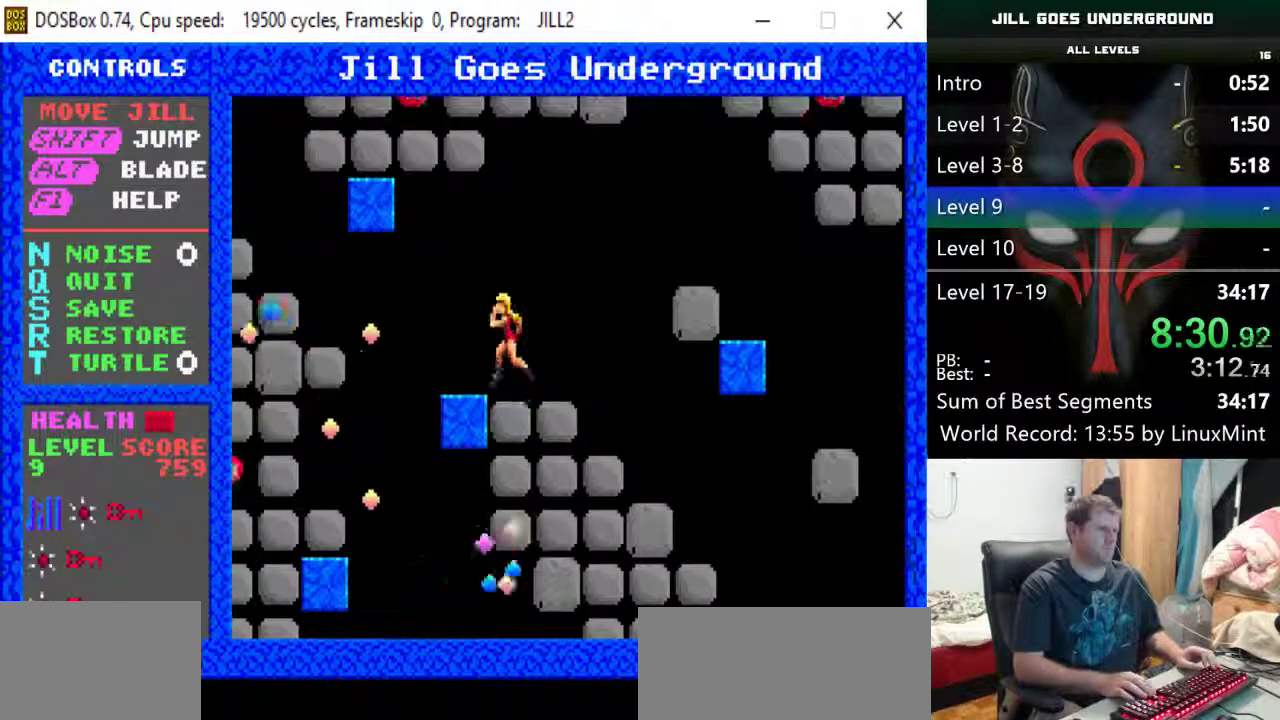
{"keys": ["left"], "events": [[500, "left", "down"]]}
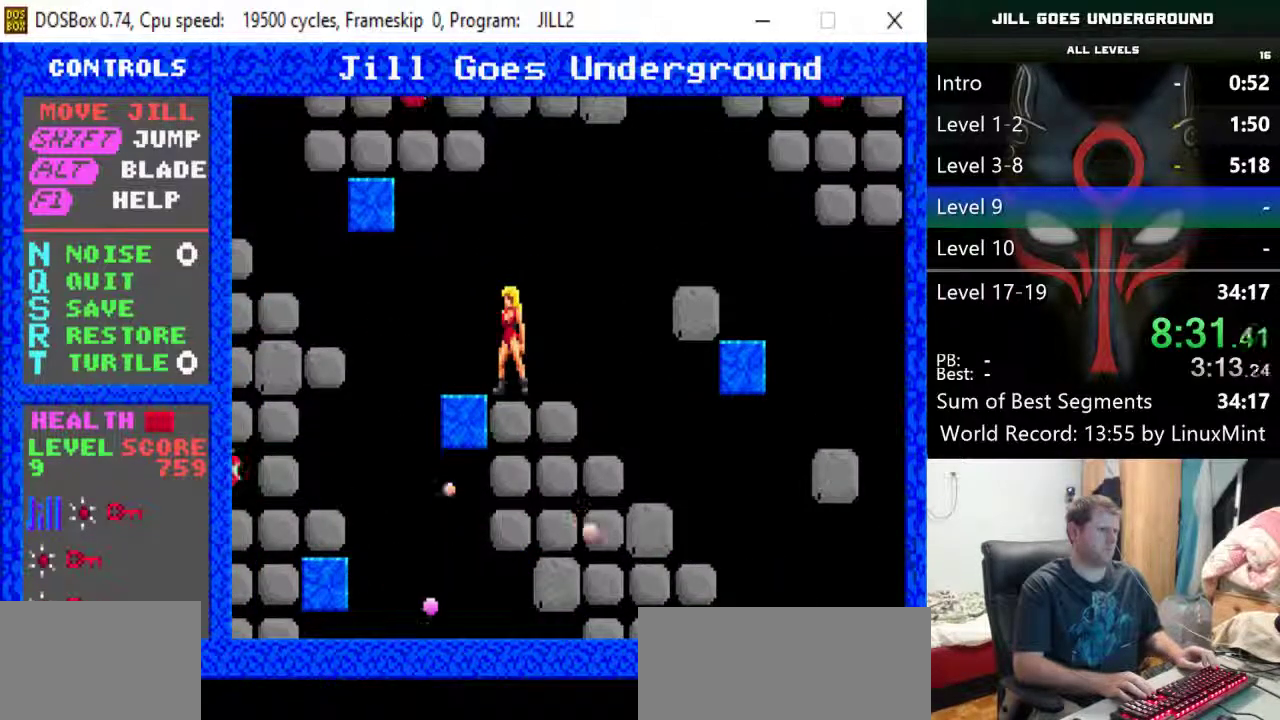
{"keys": ["left"], "events": [[100, "shift", "down"], [383, "shift", "up"]]}
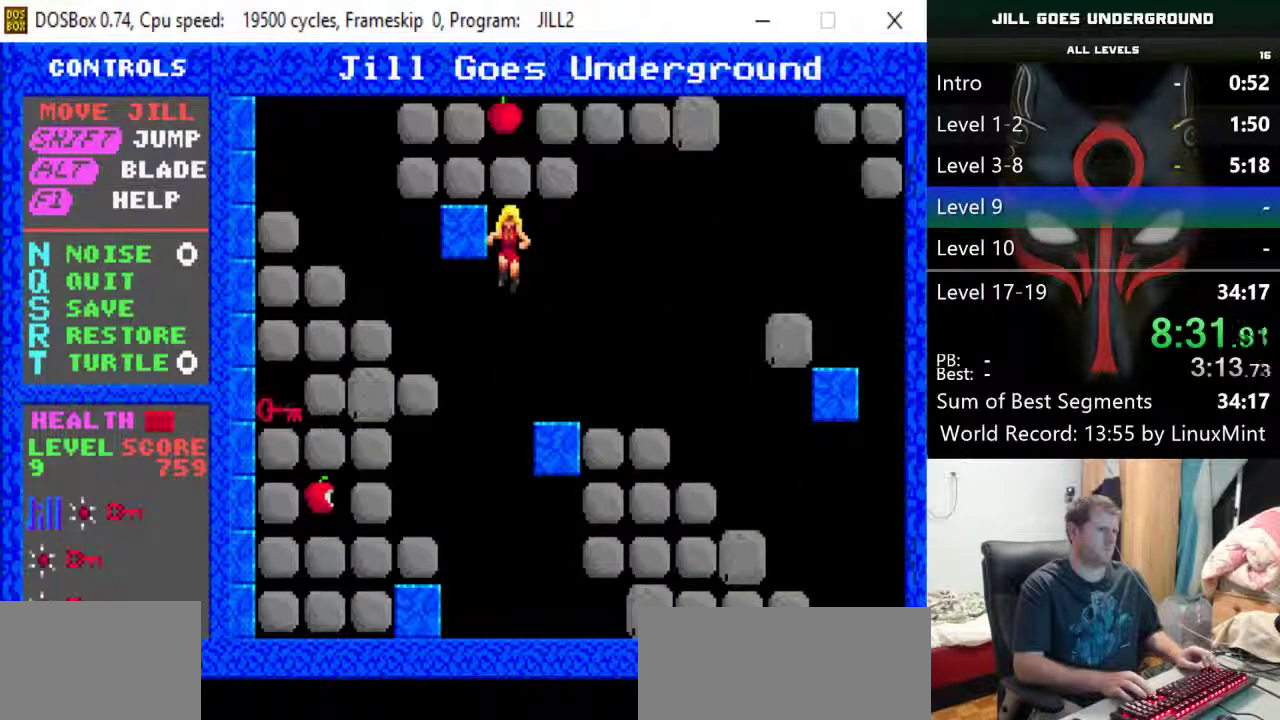
{"keys": ["left"], "events": [[350, "alt", "down"], [433, "alt", "up"]]}
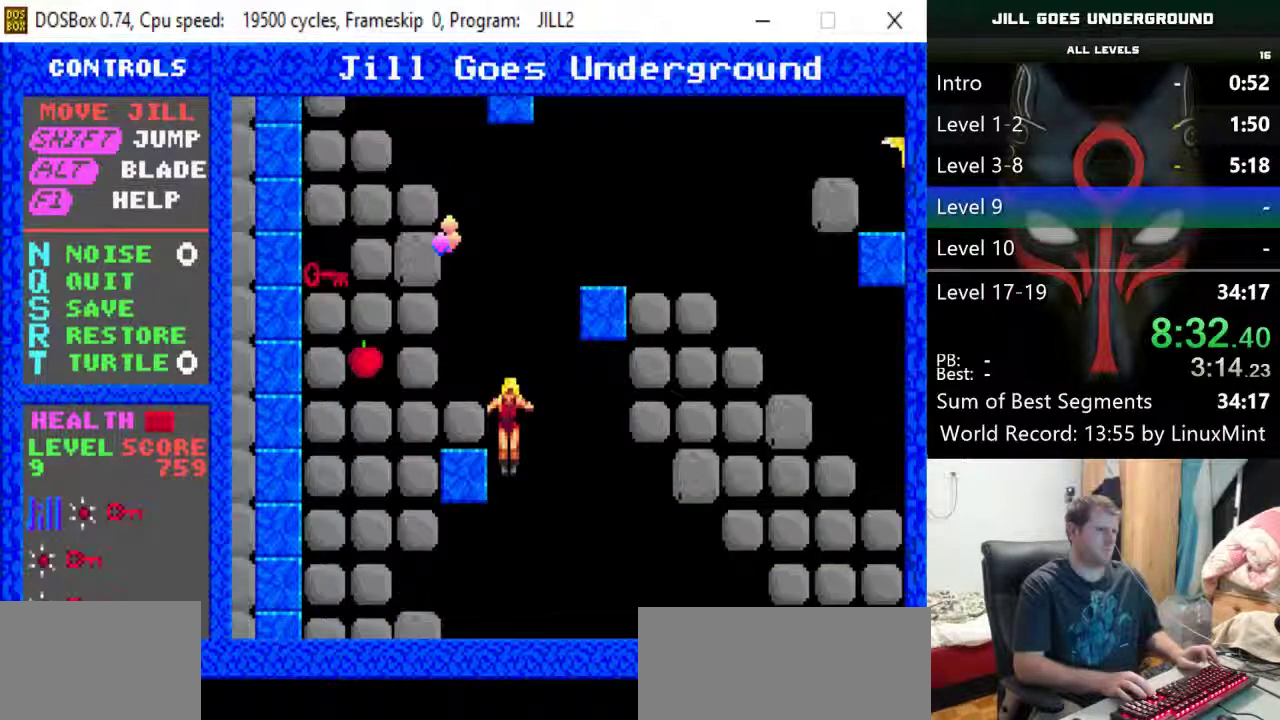
{"keys": ["right"], "events": [[267, "left", "up"], [500, "right", "down"]]}
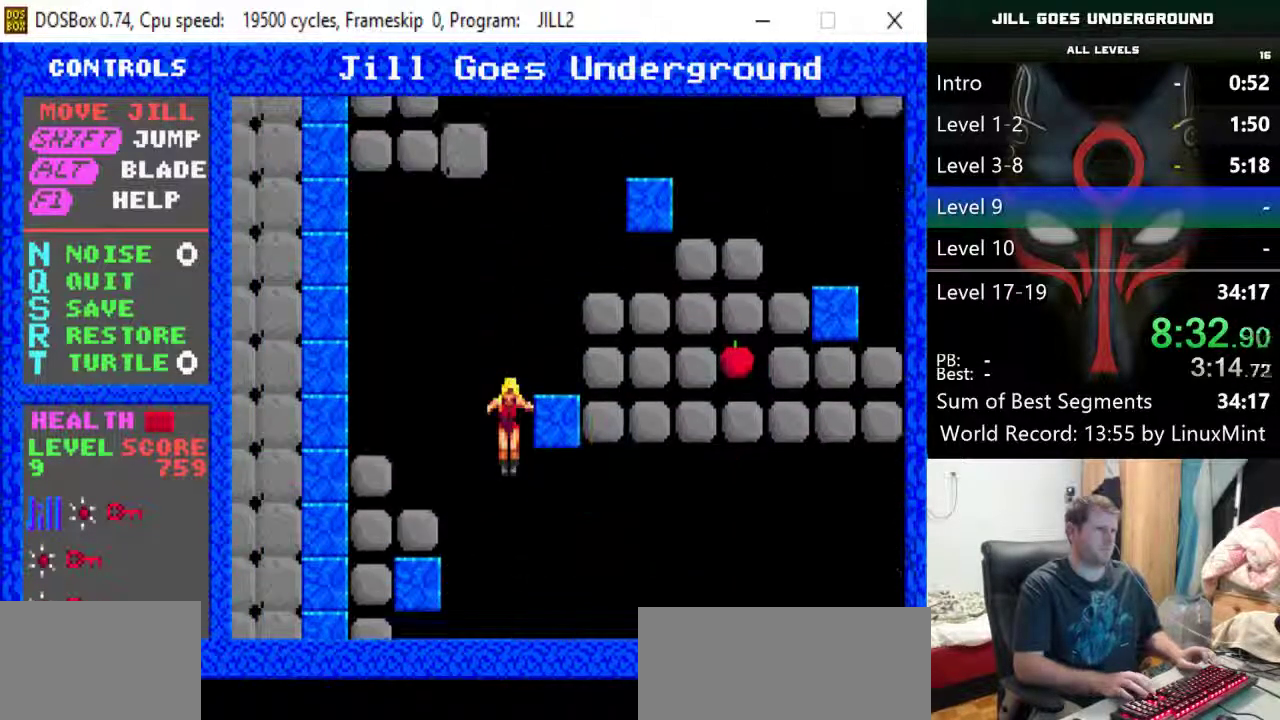
{"keys": ["left", "shift"], "events": [[150, "shift", "down"], [333, "right", "up"], [383, "left", "down"]]}
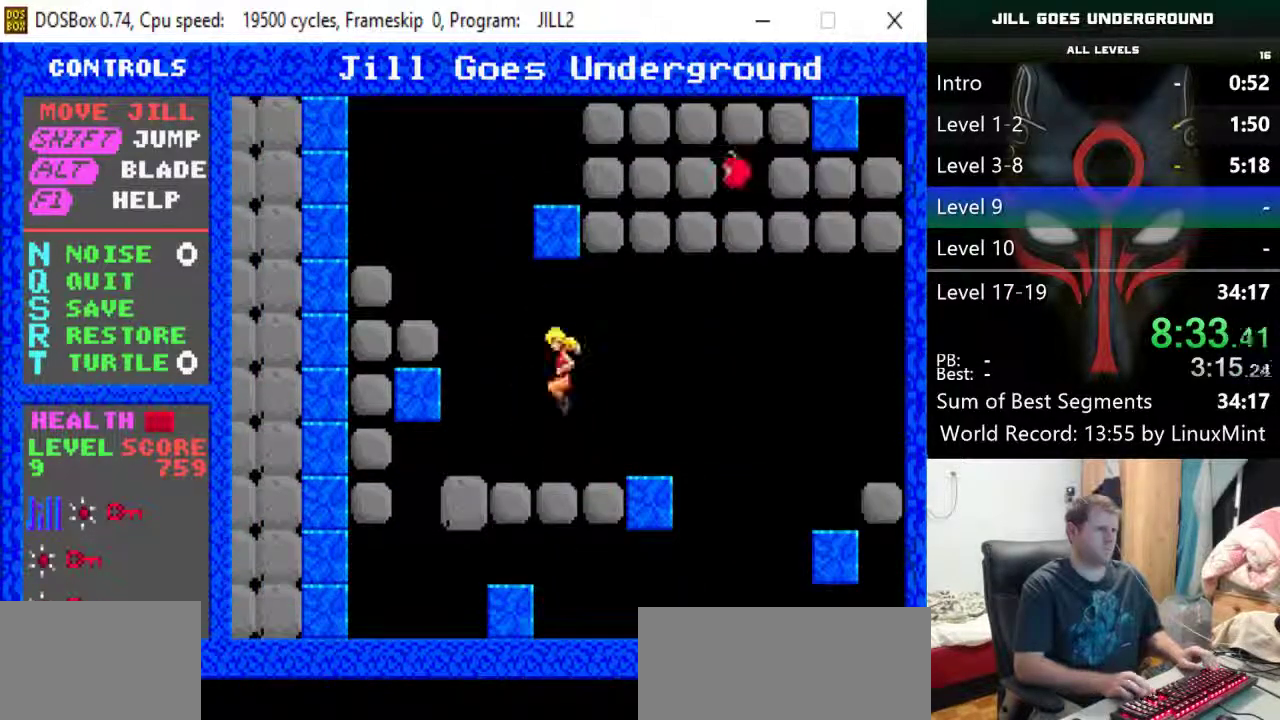
{"keys": [], "events": [[400, "shift", "up"], [433, "left", "up"]]}
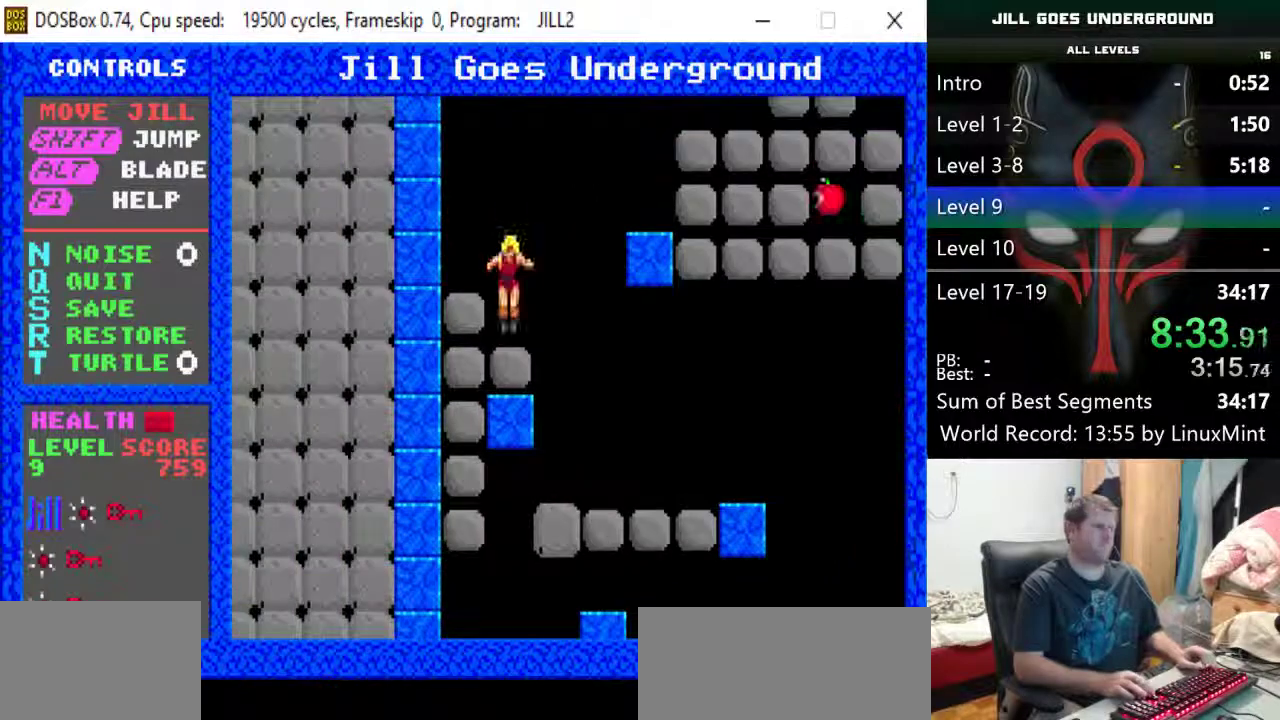
{"keys": ["right", "shift"], "events": [[83, "shift", "down"], [183, "right", "down"]]}
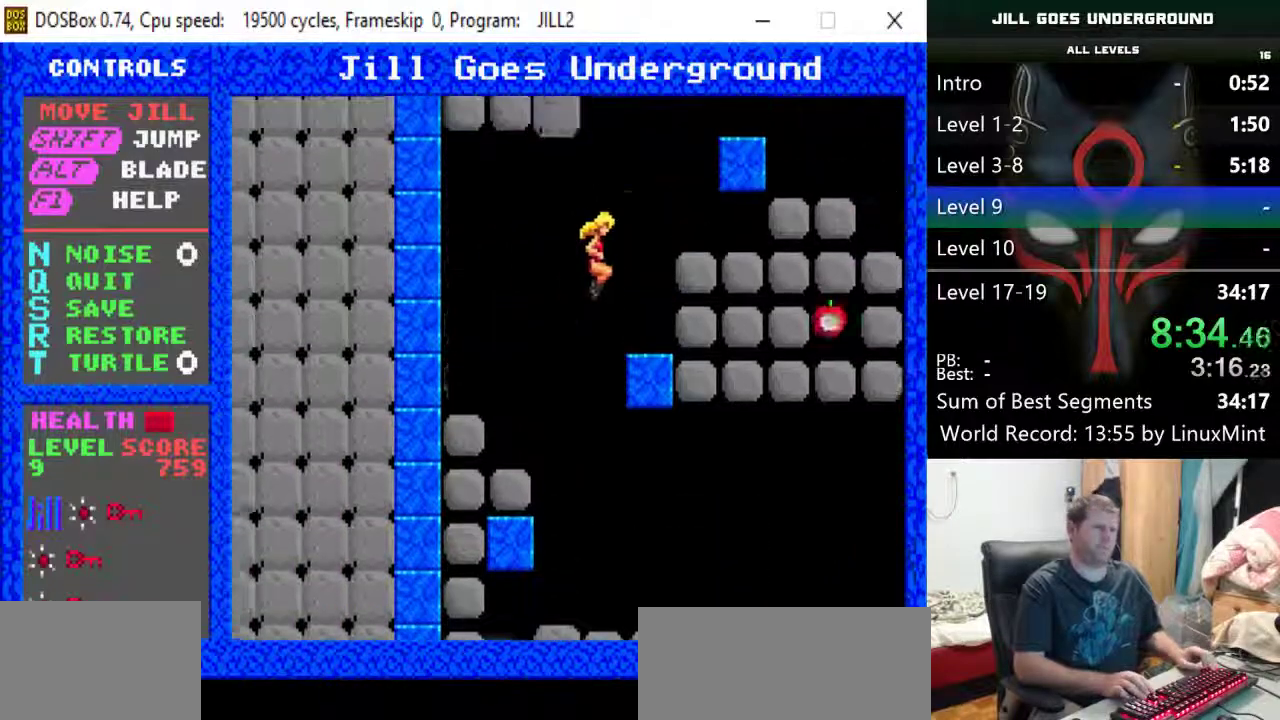
{"keys": ["shift"], "events": [[100, "shift", "up"], [233, "right", "up"], [467, "shift", "down"]]}
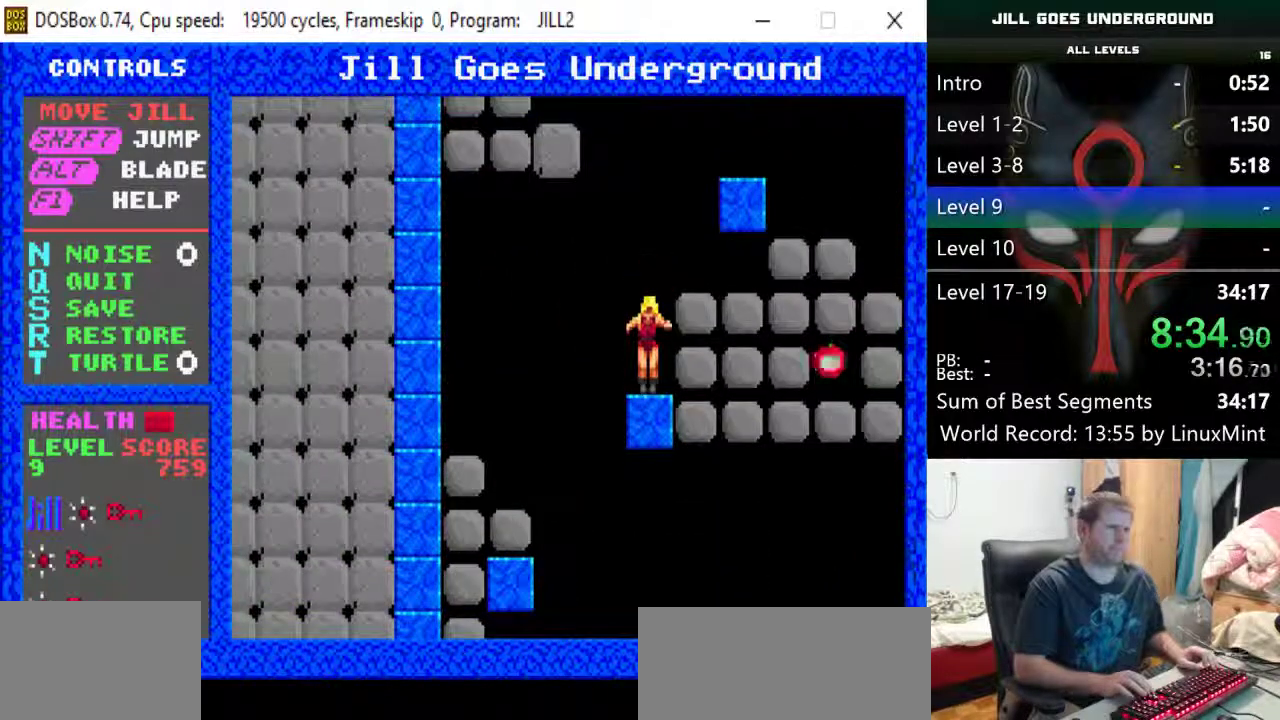
{"keys": ["right", "shift"], "events": [[400, "right", "down"]]}
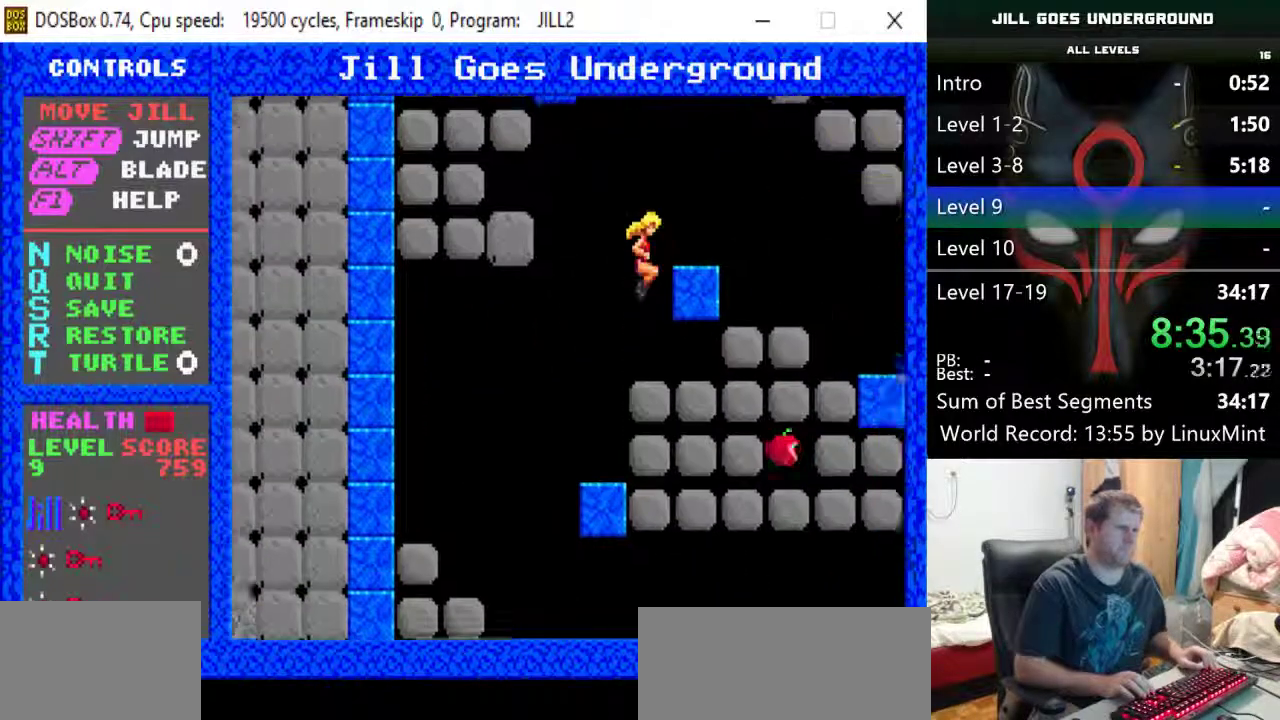
{"keys": ["shift"], "events": [[33, "right", "up"], [33, "shift", "up"], [450, "shift", "down"]]}
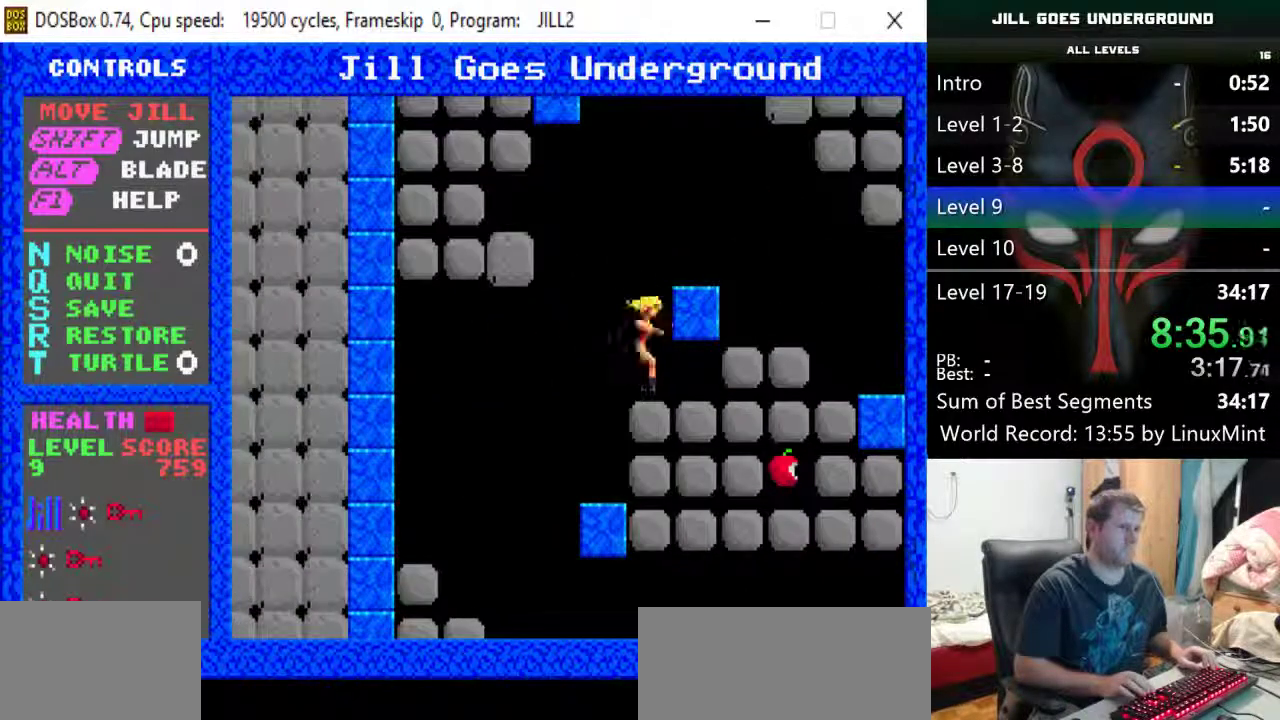
{"keys": [], "events": [[283, "right", "down"], [417, "right", "up"], [417, "shift", "up"]]}
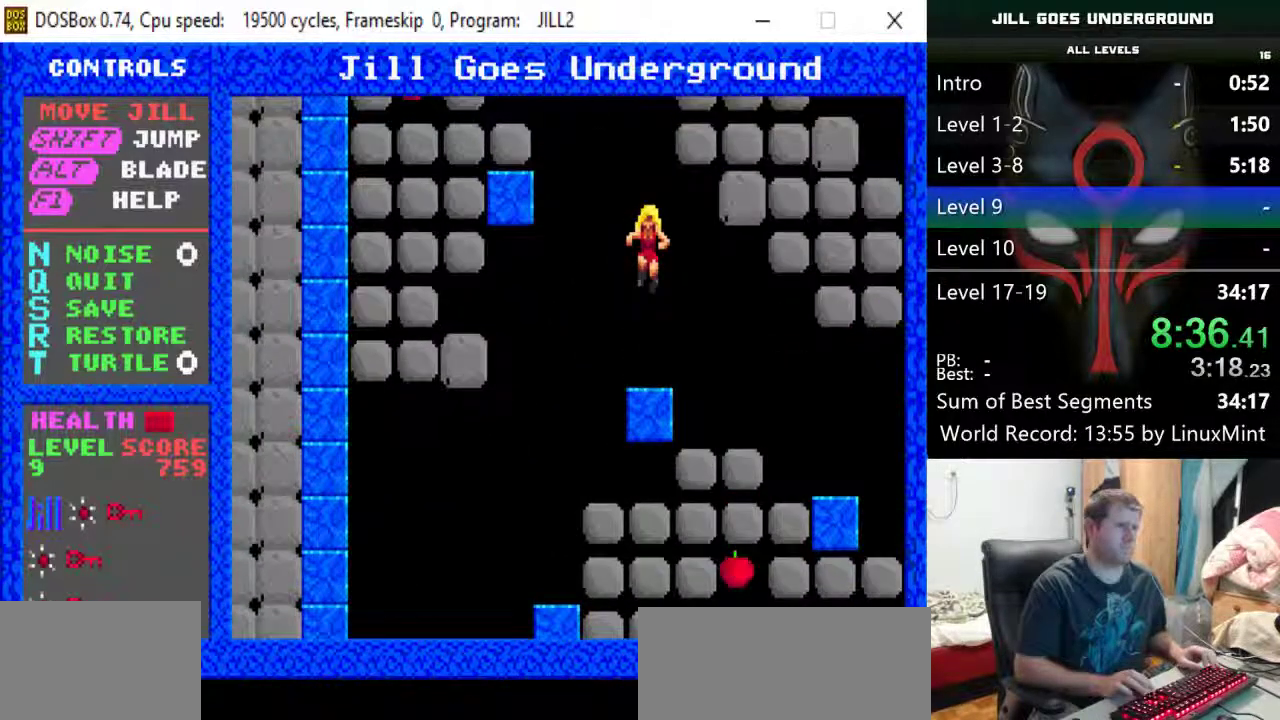
{"keys": ["right"], "events": [[400, "right", "down"]]}
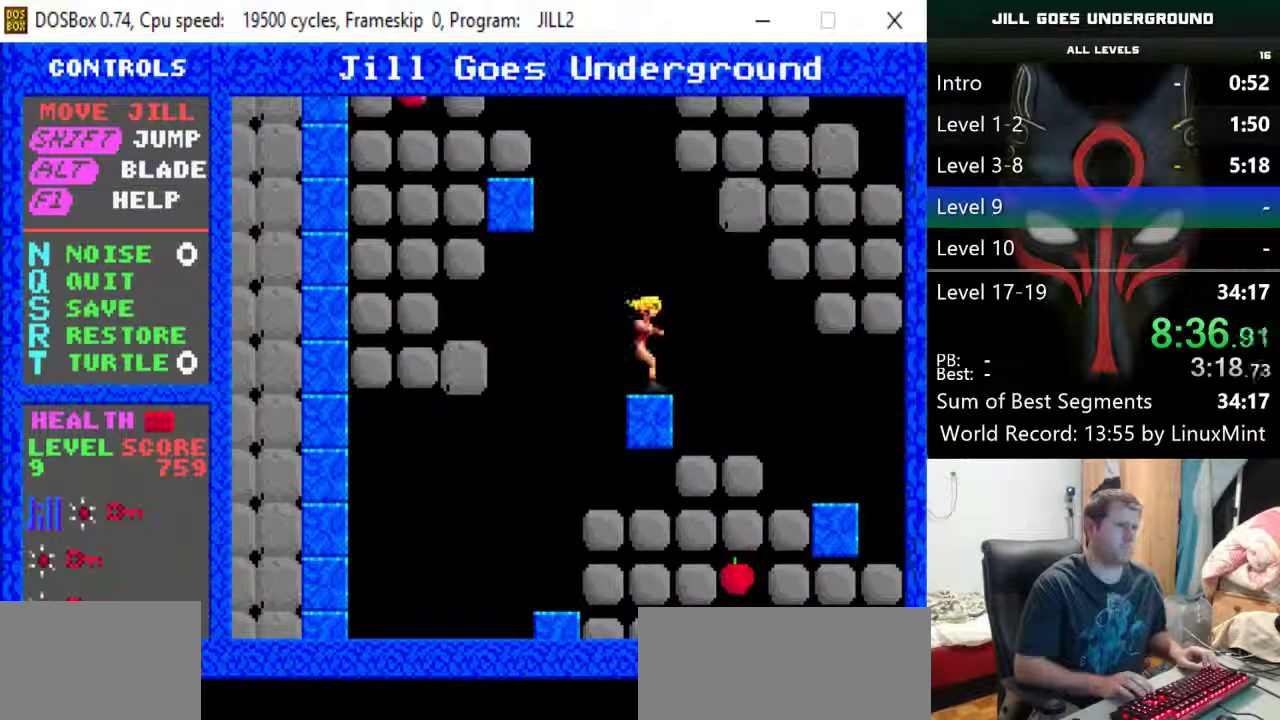
{"keys": ["right"], "events": []}
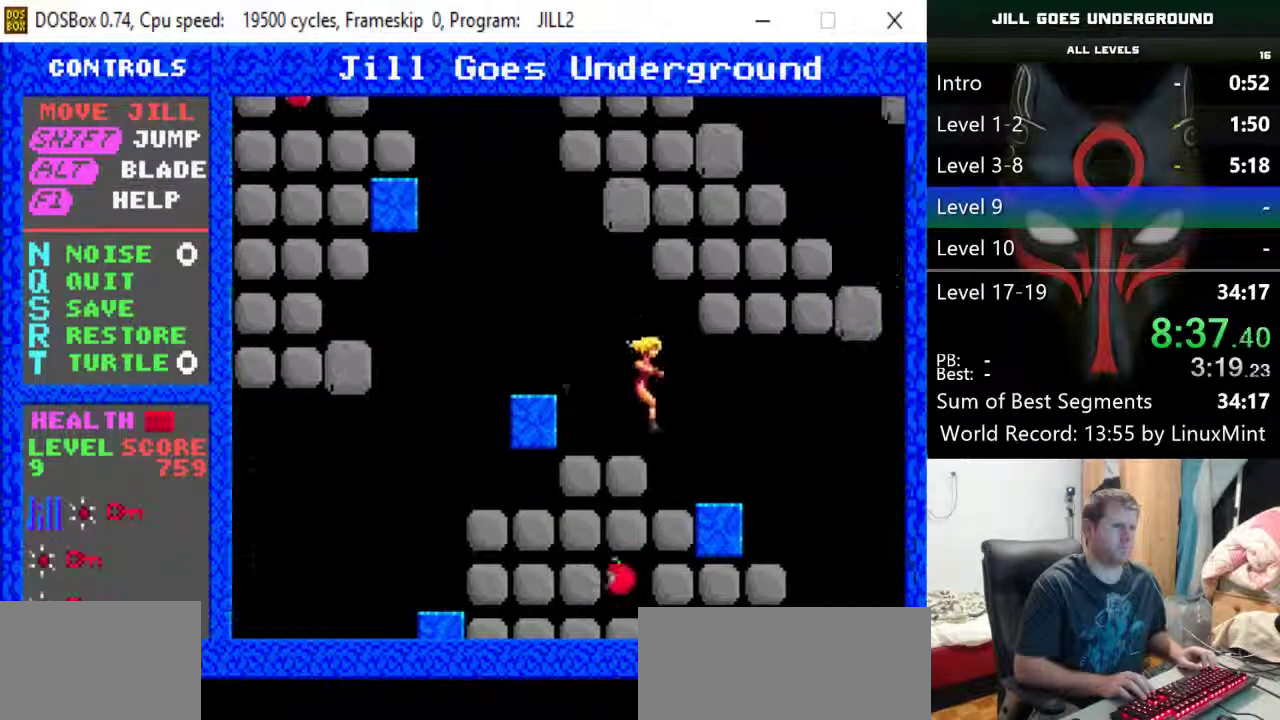
{"keys": ["right"], "events": [[183, "down", "down"], [333, "down", "up"]]}
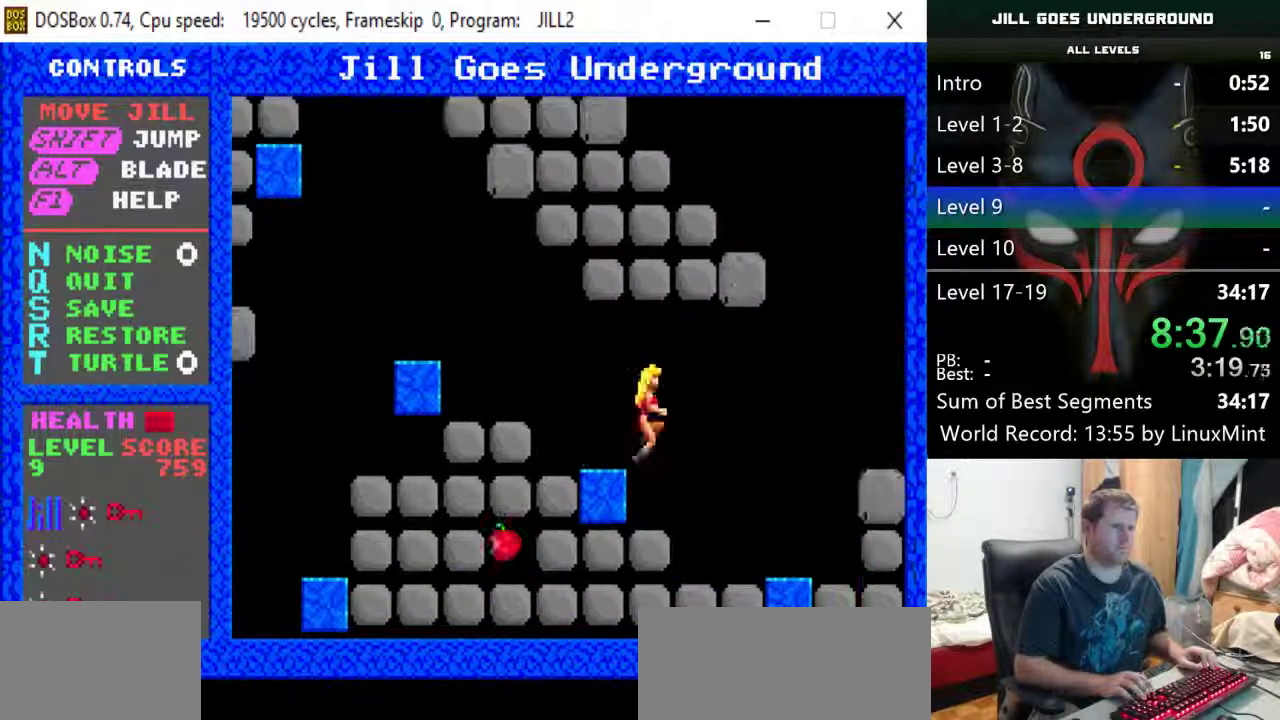
{"keys": ["right", "shift"], "events": [[400, "shift", "down"]]}
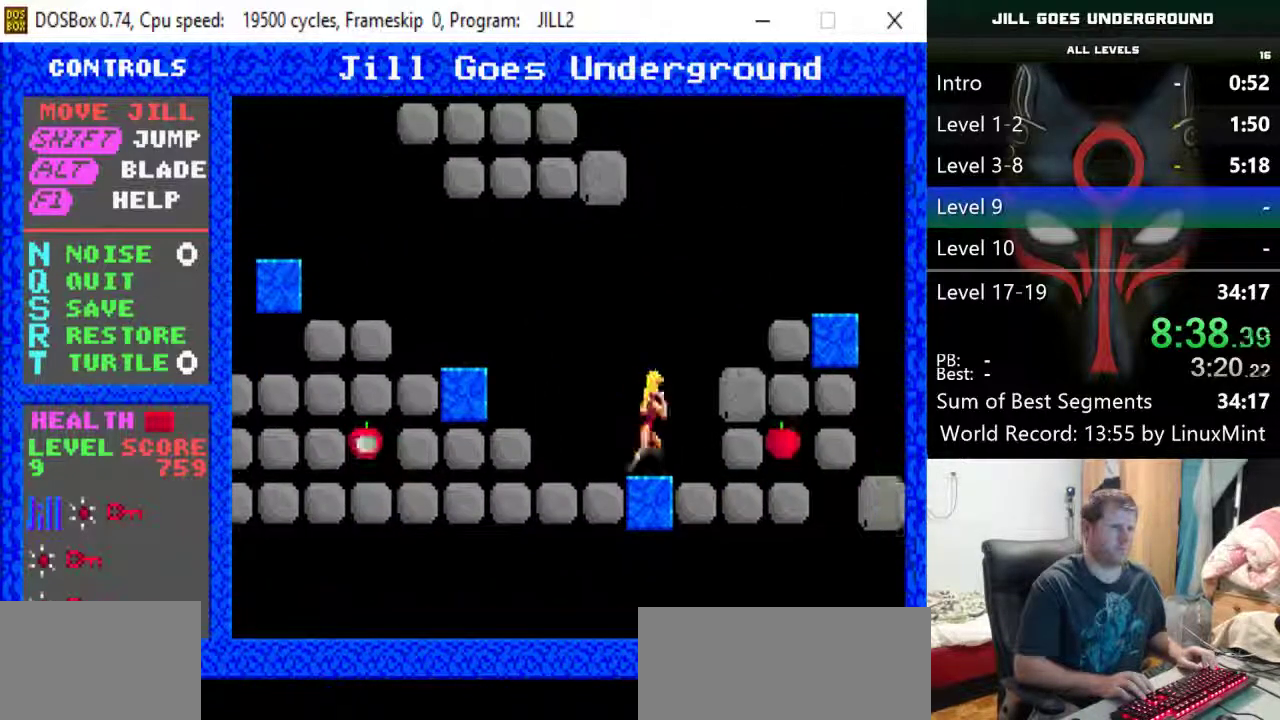
{"keys": ["right"], "events": [[450, "shift", "up"]]}
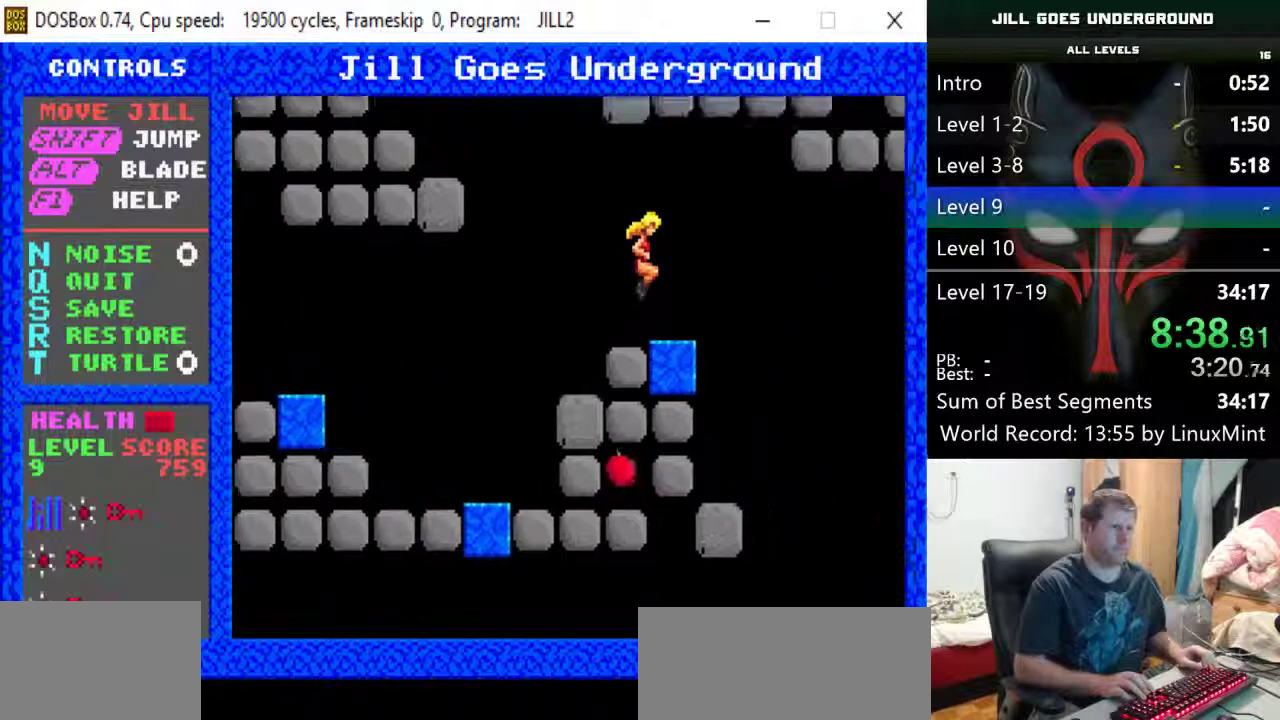
{"keys": ["left"], "events": [[100, "right", "up"], [283, "left", "down"]]}
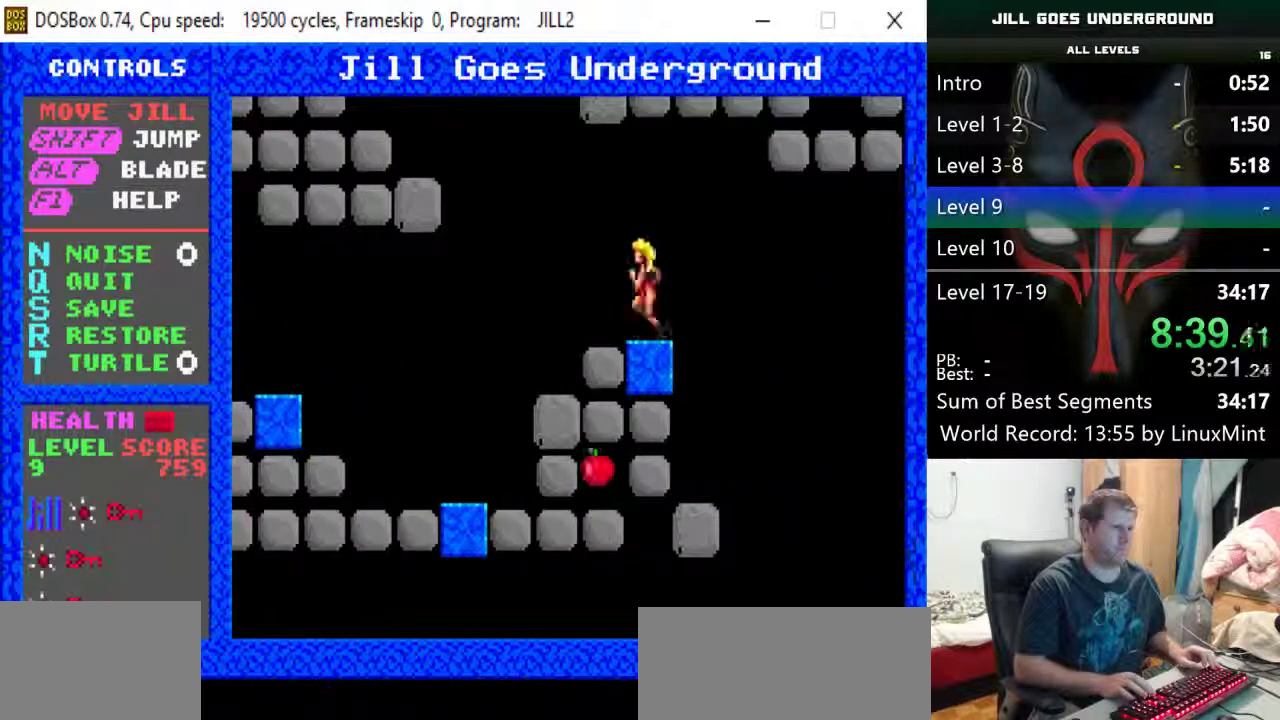
{"keys": ["left", "shift"], "events": [[17, "shift", "down"]]}
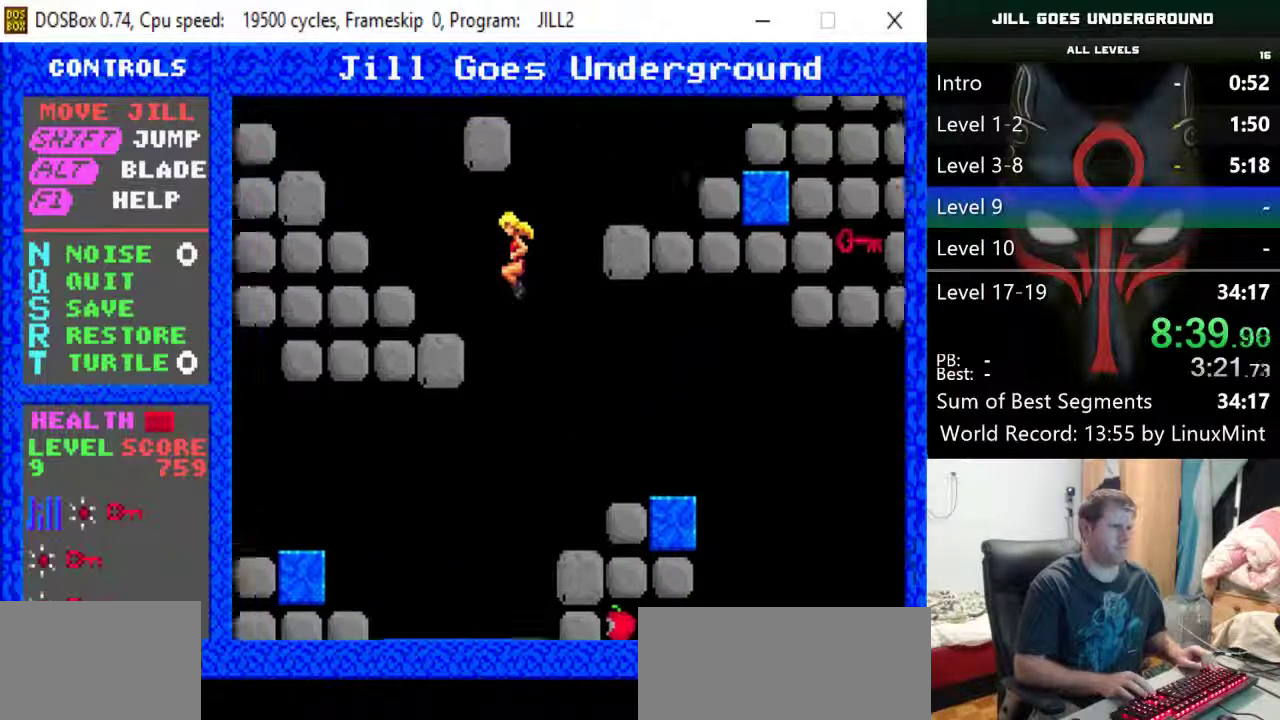
{"keys": ["left", "shift"], "events": [[217, "shift", "up"], [267, "left", "up"], [367, "shift", "down"], [400, "left", "down"]]}